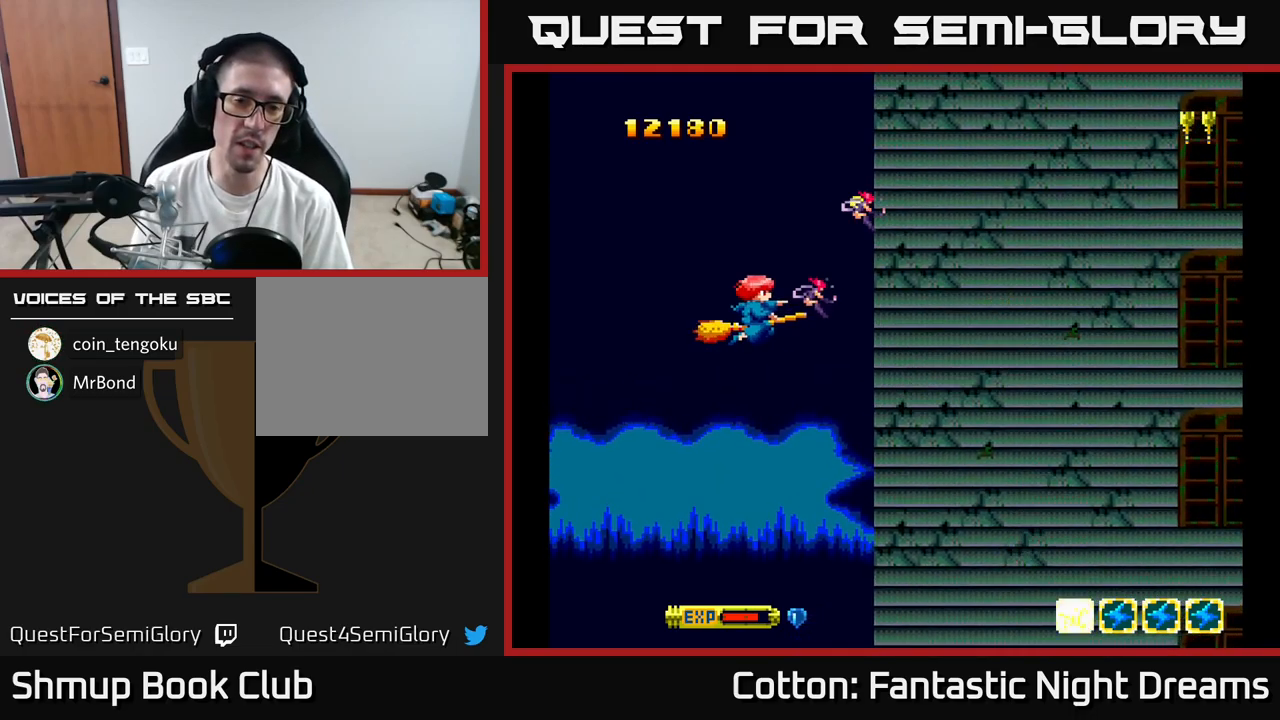
Gameplay with a controller (Xbox layout); each line is a JSON object with the inputs held at the frame after it. "events" lists button and stick changes between this image and that frame as [ms after this image, input, new state], when the widget could be followed in between. Not read: left_stick.
{"buttons": ["Y", "DPAD_DOWN", "DPAD_RIGHT"], "right_stick": "center", "events": [[200, "Y", "down"], [266, "DPAD_DOWN", "down"], [433, "DPAD_RIGHT", "down"]]}
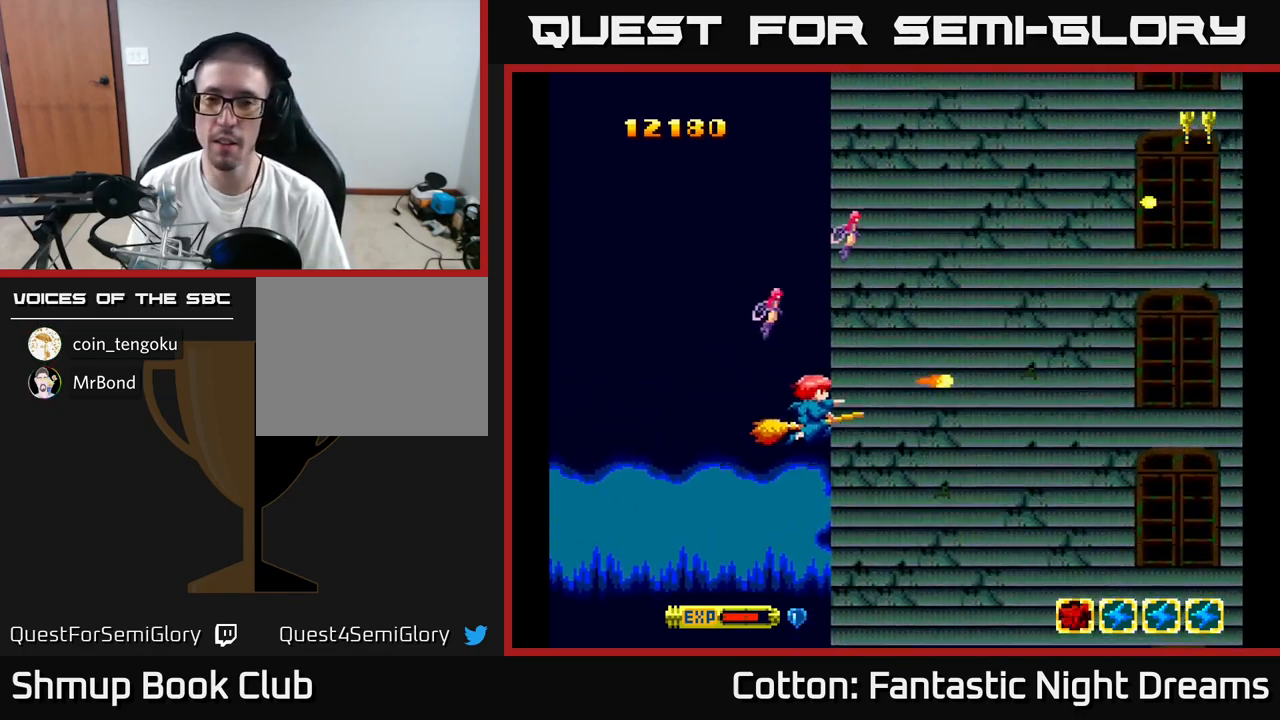
{"buttons": ["Y"], "right_stick": "center", "events": [[16, "DPAD_DOWN", "up"], [83, "DPAD_RIGHT", "up"], [100, "DPAD_UP", "down"], [283, "DPAD_UP", "up"]]}
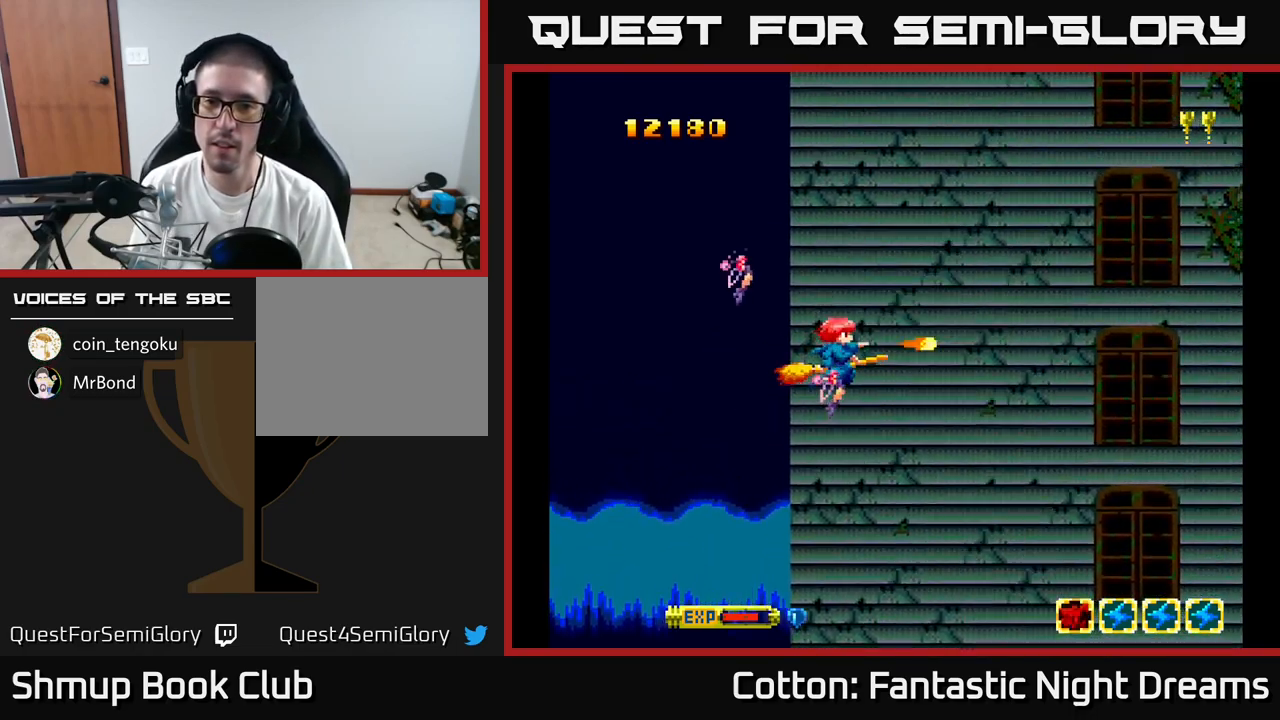
{"buttons": ["Y", "DPAD_RIGHT"], "right_stick": "center", "events": [[183, "Y", "up"], [383, "Y", "down"], [400, "DPAD_RIGHT", "down"]]}
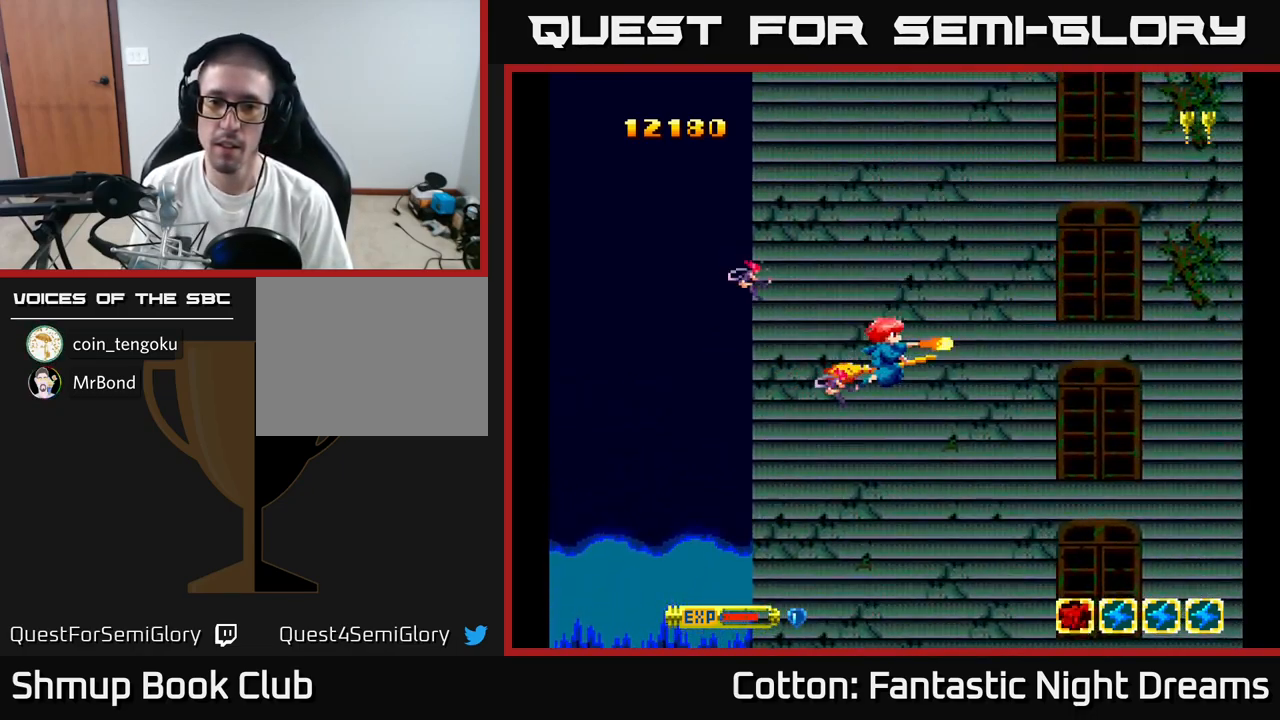
{"buttons": ["Y", "DPAD_UP"], "right_stick": "center", "events": [[33, "DPAD_DOWN", "down"], [133, "DPAD_RIGHT", "up"], [300, "DPAD_DOWN", "up"], [366, "DPAD_UP", "down"]]}
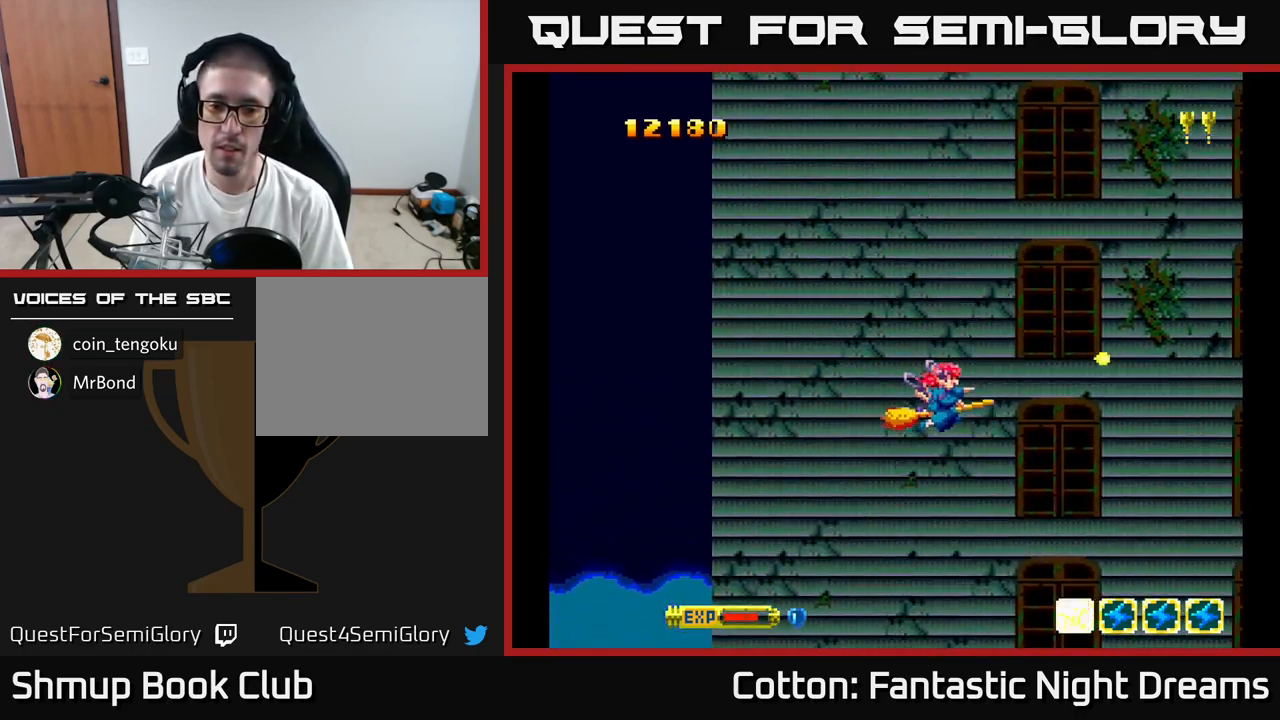
{"buttons": ["Y", "DPAD_LEFT"], "right_stick": "center", "events": [[66, "DPAD_UP", "up"], [83, "DPAD_RIGHT", "down"], [316, "DPAD_RIGHT", "up"], [450, "DPAD_LEFT", "down"]]}
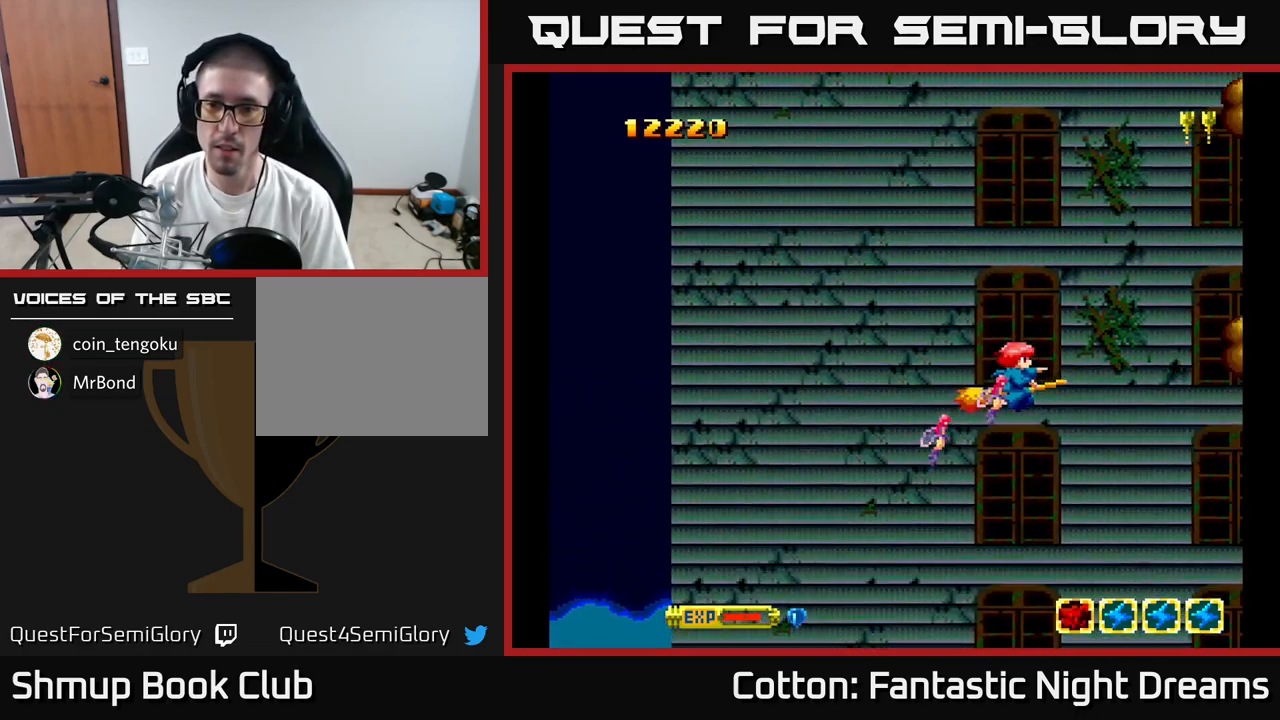
{"buttons": ["Y", "DPAD_RIGHT"], "right_stick": "center", "events": [[100, "DPAD_LEFT", "up"], [333, "DPAD_UP", "down"], [400, "DPAD_UP", "up"], [450, "DPAD_RIGHT", "down"]]}
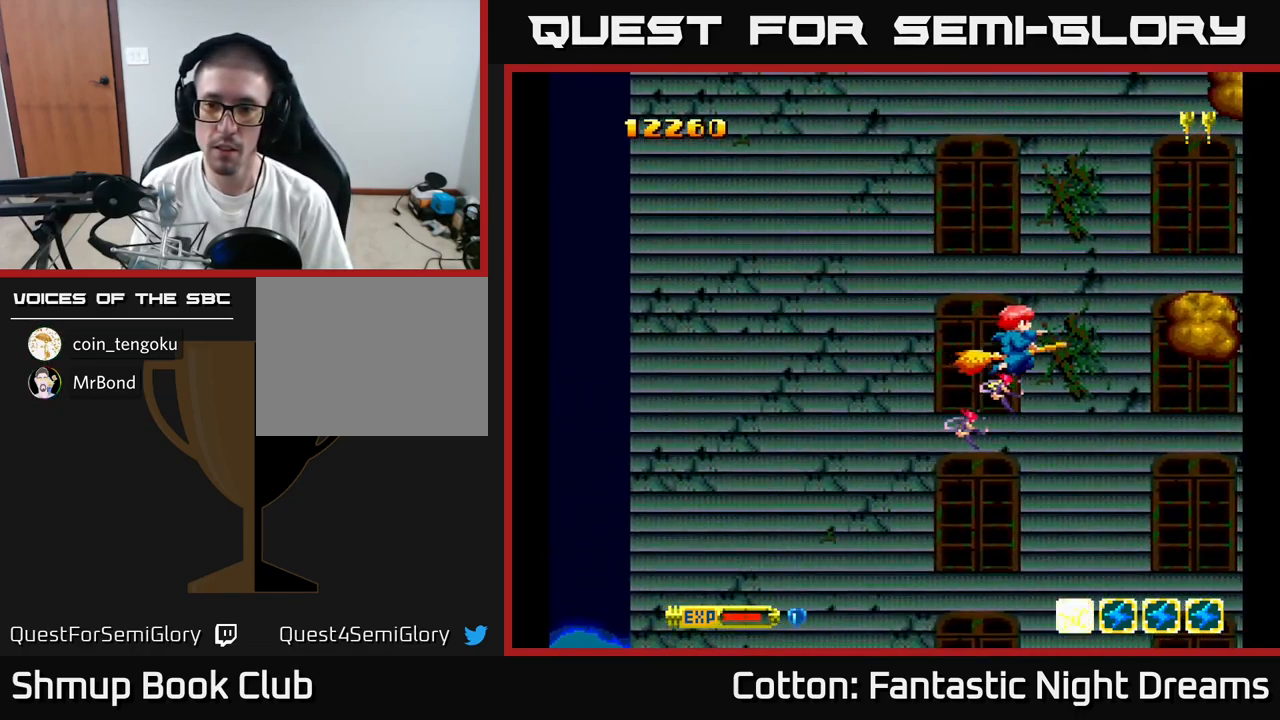
{"buttons": ["Y"], "right_stick": "center", "events": [[100, "DPAD_RIGHT", "up"], [216, "DPAD_LEFT", "down"], [300, "DPAD_UP", "down"], [350, "DPAD_LEFT", "up"], [383, "DPAD_UP", "up"]]}
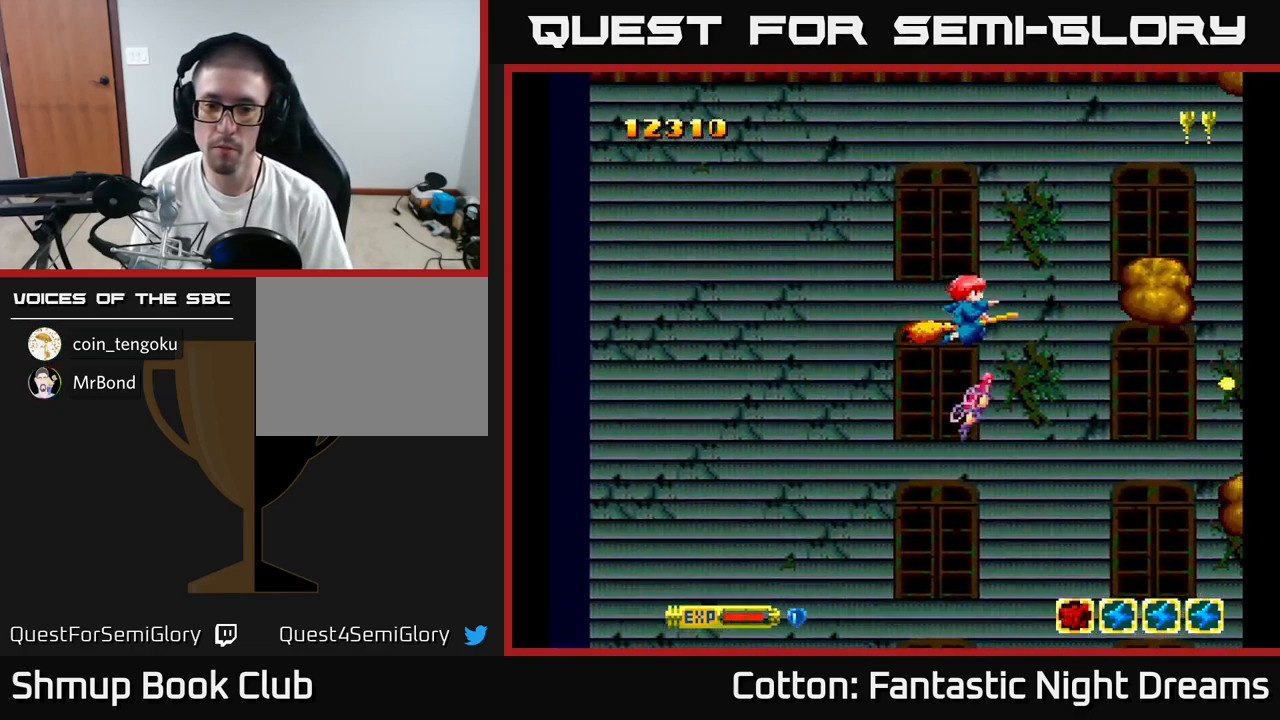
{"buttons": ["Y"], "right_stick": "center", "events": [[316, "DPAD_UP", "down"], [350, "DPAD_LEFT", "down"], [450, "DPAD_UP", "up"], [466, "DPAD_LEFT", "up"]]}
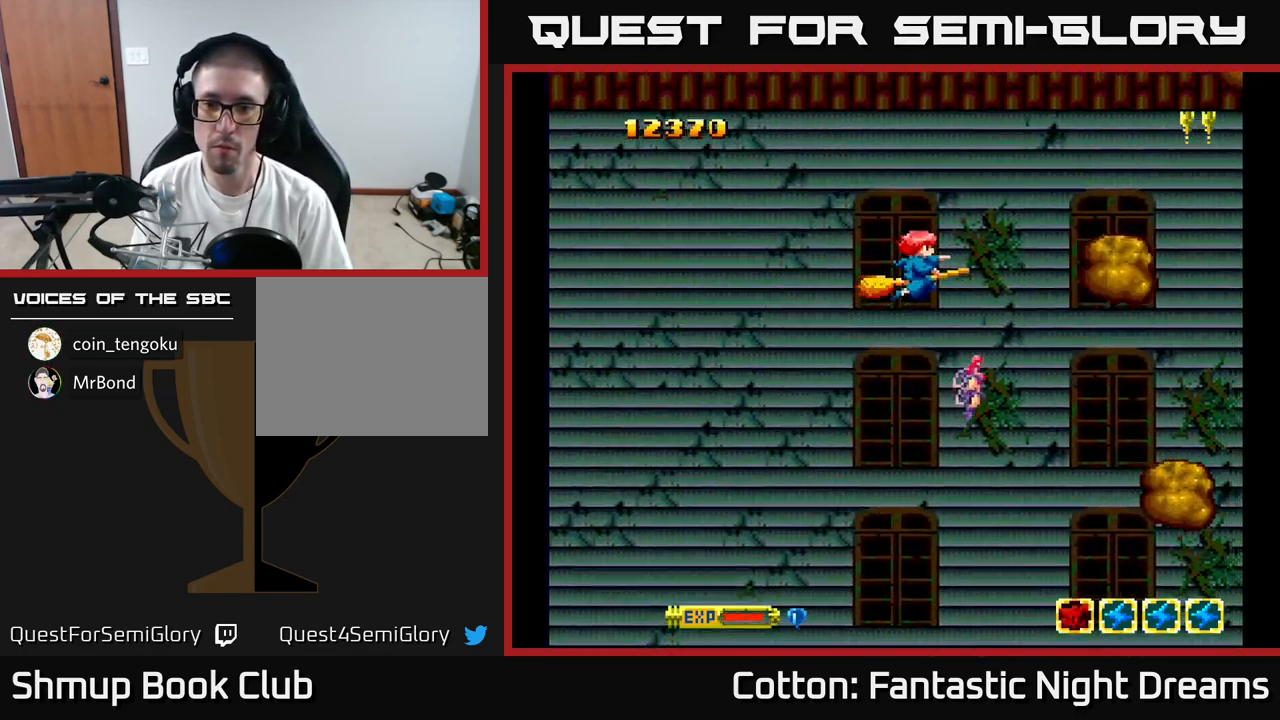
{"buttons": ["Y", "DPAD_DOWN", "DPAD_RIGHT"], "right_stick": "center", "events": [[417, "DPAD_DOWN", "down"], [433, "DPAD_RIGHT", "down"]]}
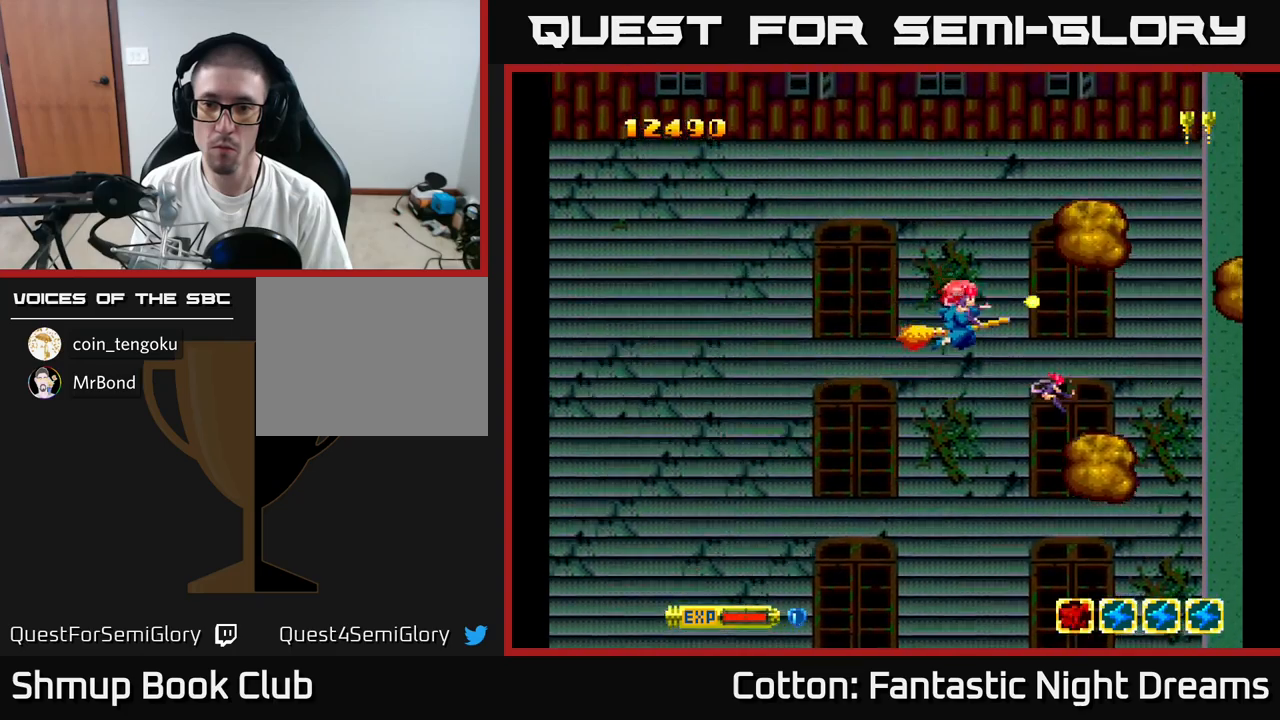
{"buttons": ["Y", "DPAD_LEFT"], "right_stick": "center", "events": [[150, "DPAD_RIGHT", "up"], [200, "DPAD_DOWN", "up"], [250, "DPAD_LEFT", "down"], [333, "DPAD_LEFT", "up"], [383, "DPAD_LEFT", "down"]]}
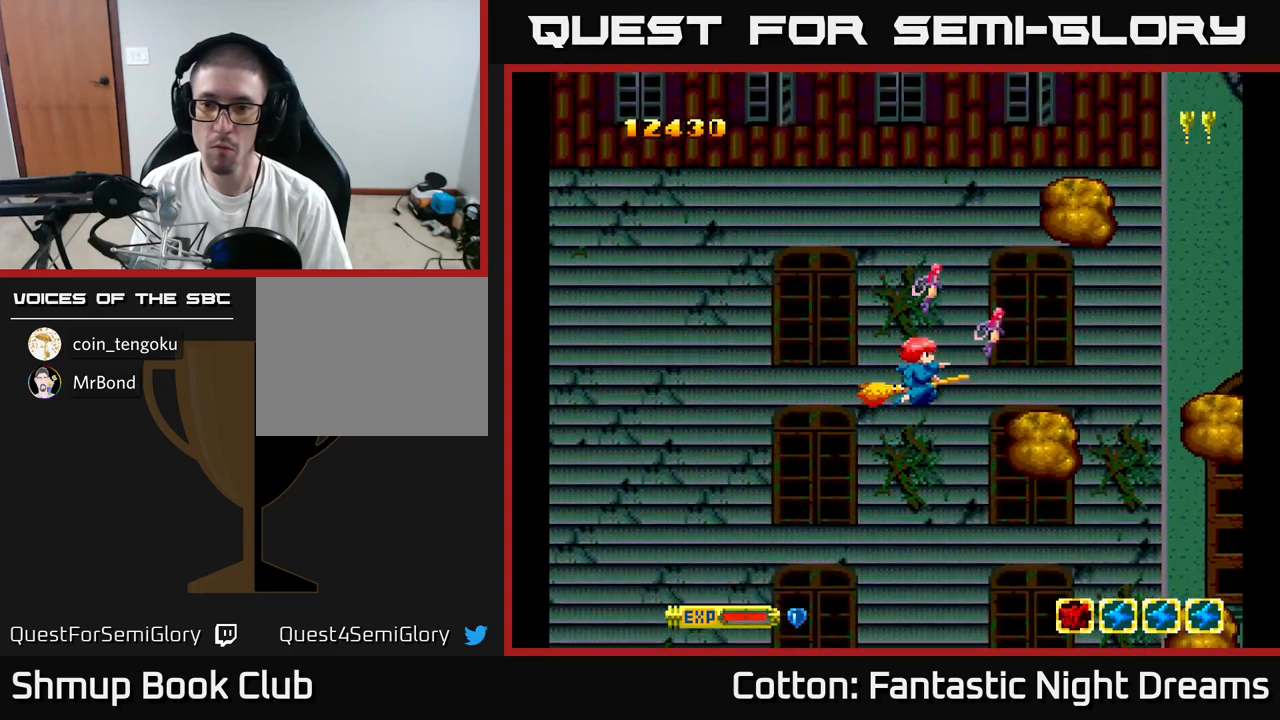
{"buttons": ["Y"], "right_stick": "center", "events": [[50, "DPAD_LEFT", "up"], [217, "DPAD_LEFT", "down"], [367, "DPAD_LEFT", "up"]]}
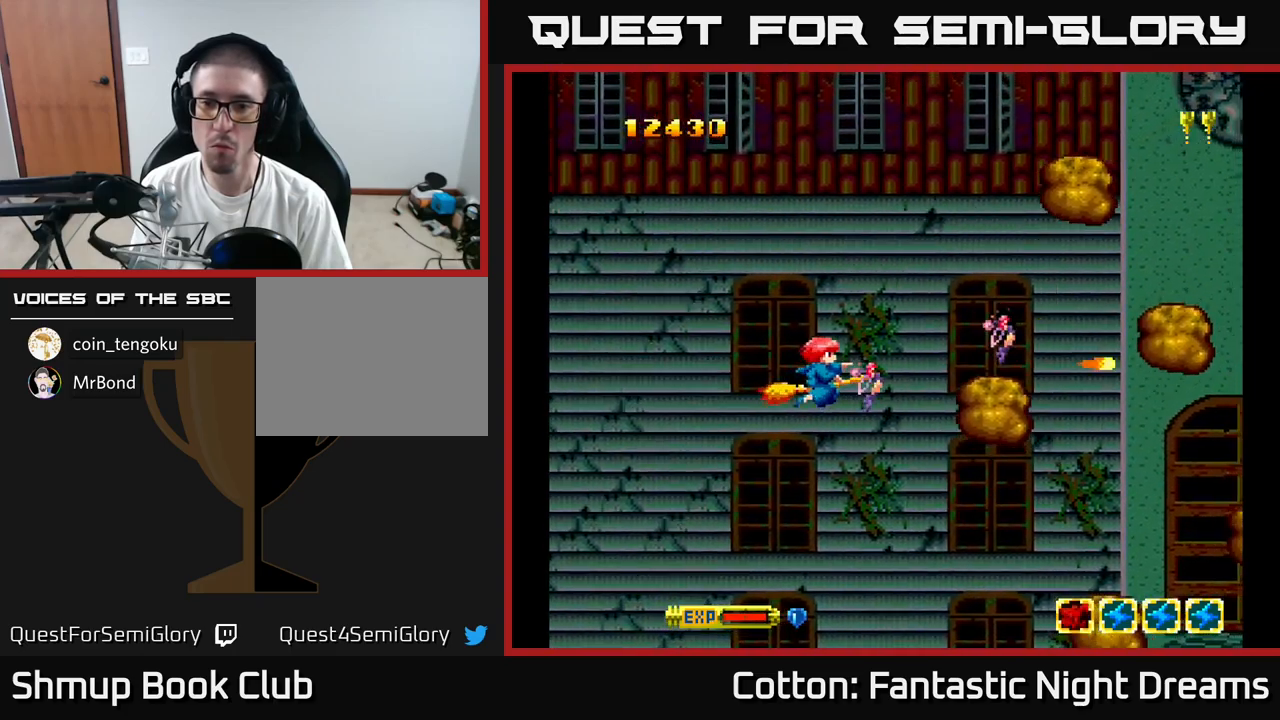
{"buttons": ["B", "Y"], "right_stick": "center", "events": [[217, "B", "down"]]}
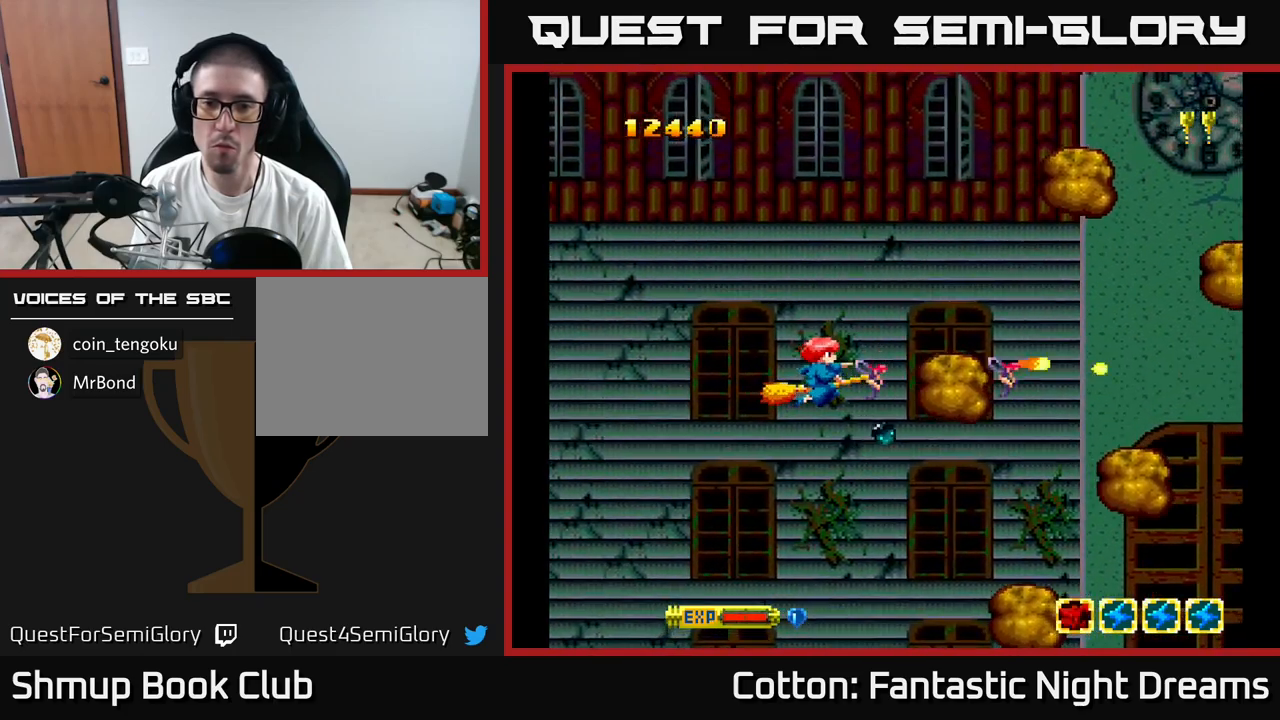
{"buttons": ["B", "Y", "DPAD_LEFT"], "right_stick": "center", "events": [[467, "DPAD_LEFT", "down"]]}
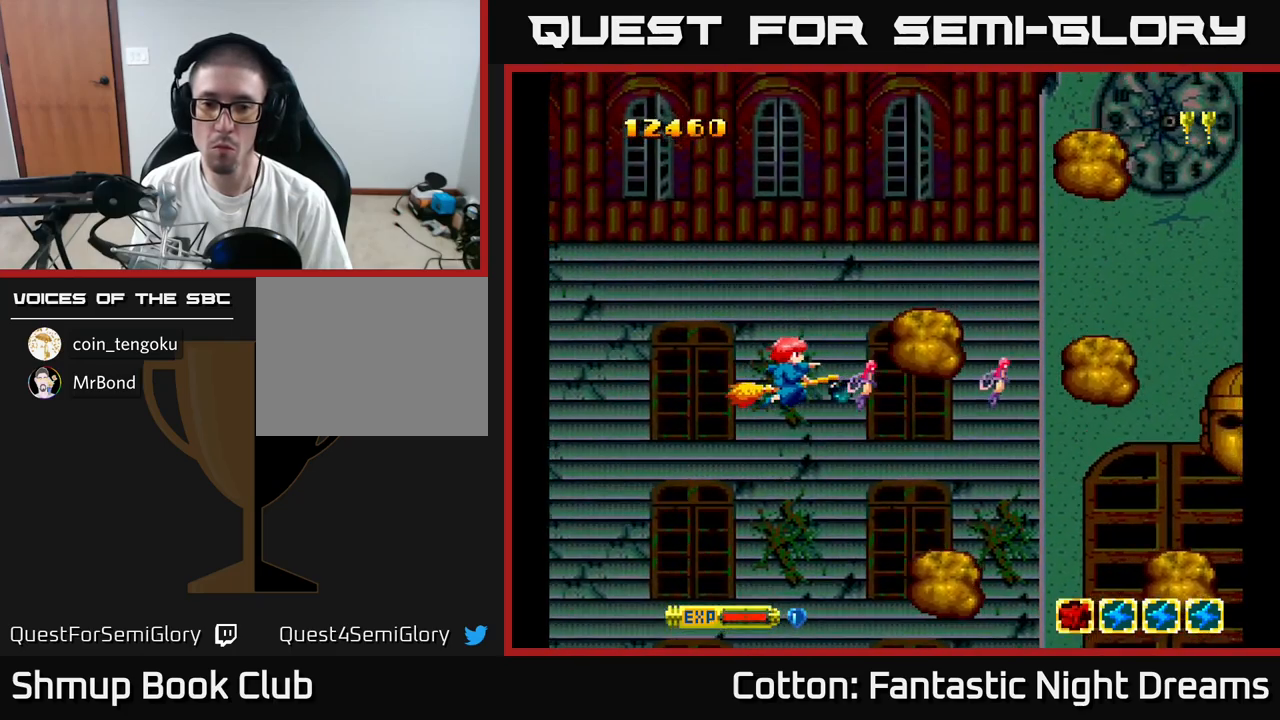
{"buttons": ["B", "Y", "DPAD_DOWN"], "right_stick": "center", "events": [[67, "DPAD_LEFT", "up"], [483, "DPAD_DOWN", "down"]]}
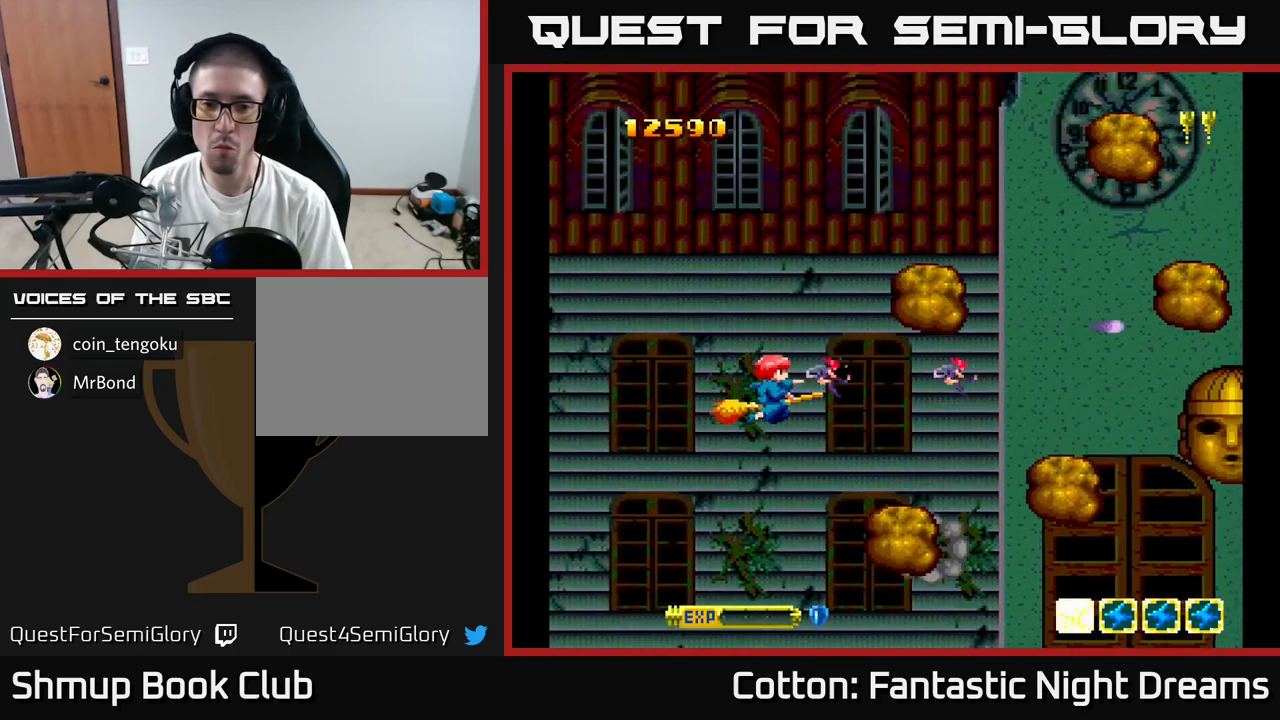
{"buttons": ["B", "Y", "DPAD_RIGHT"], "right_stick": "center", "events": [[167, "DPAD_DOWN", "up"], [167, "DPAD_LEFT", "down"], [333, "DPAD_LEFT", "up"], [383, "DPAD_RIGHT", "down"]]}
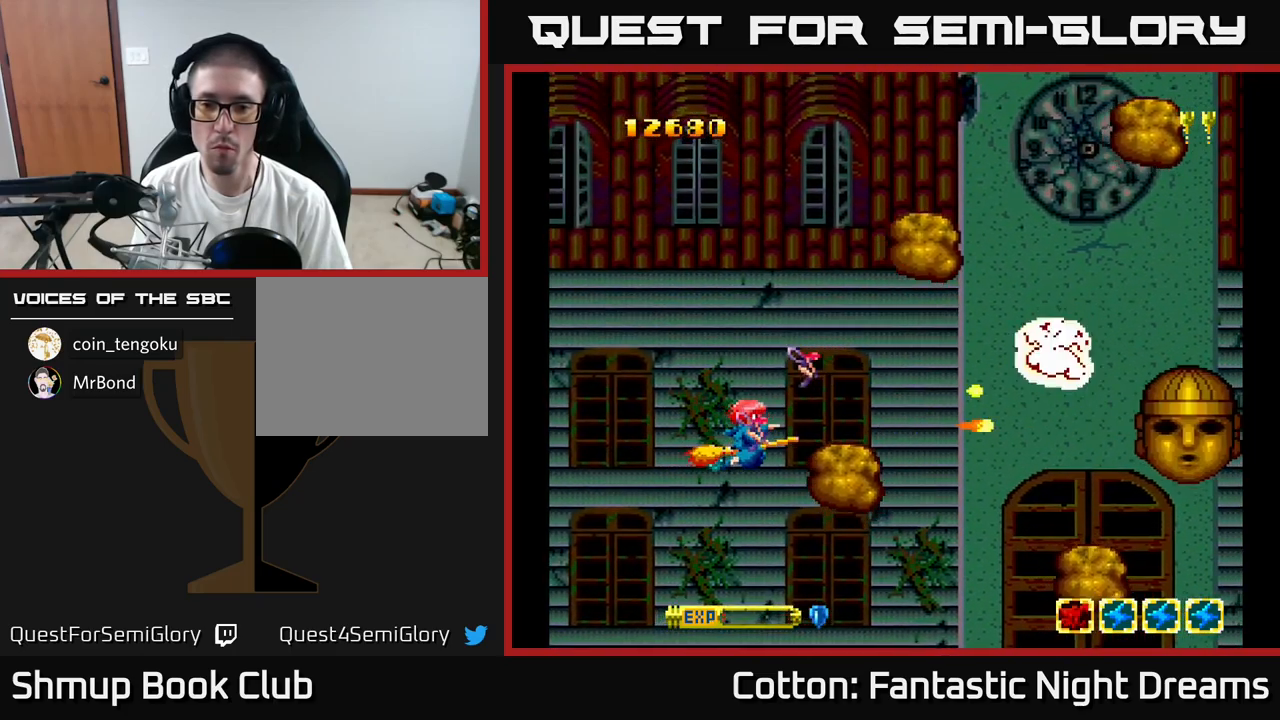
{"buttons": ["B", "Y"], "right_stick": "center", "events": [[17, "DPAD_RIGHT", "up"], [83, "DPAD_LEFT", "down"], [317, "DPAD_LEFT", "up"]]}
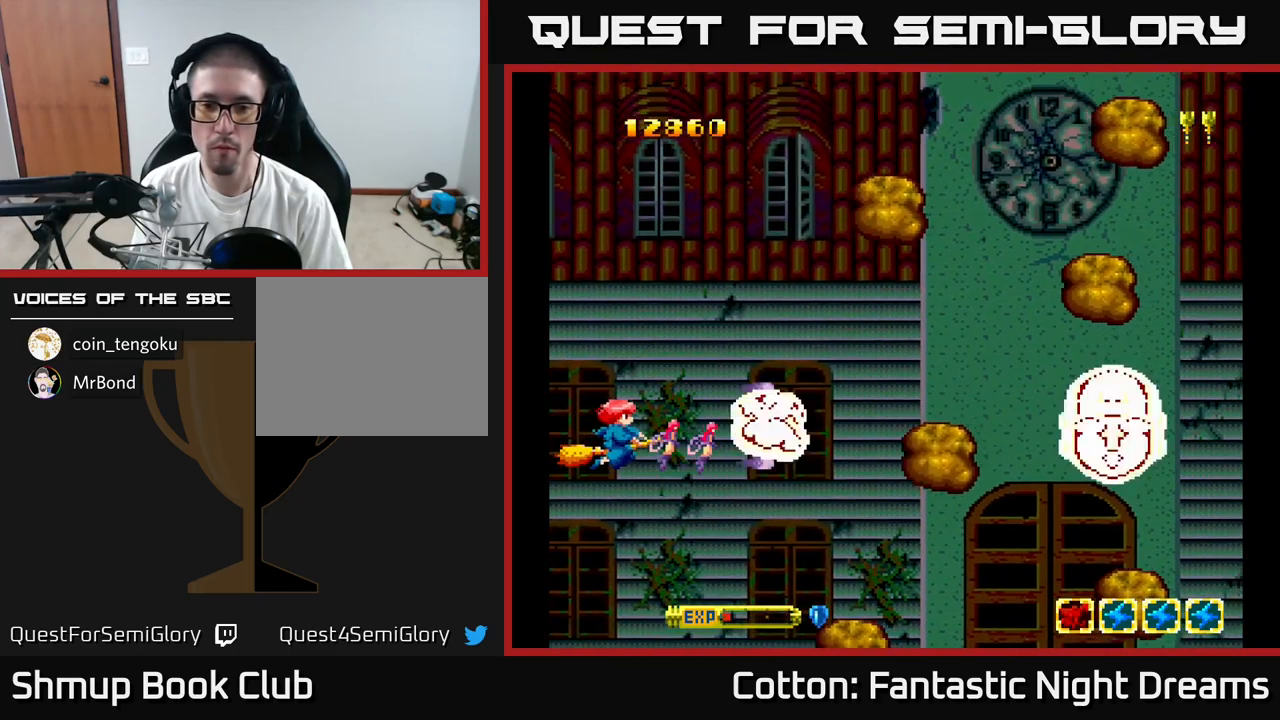
{"buttons": ["B", "Y"], "right_stick": "center", "events": []}
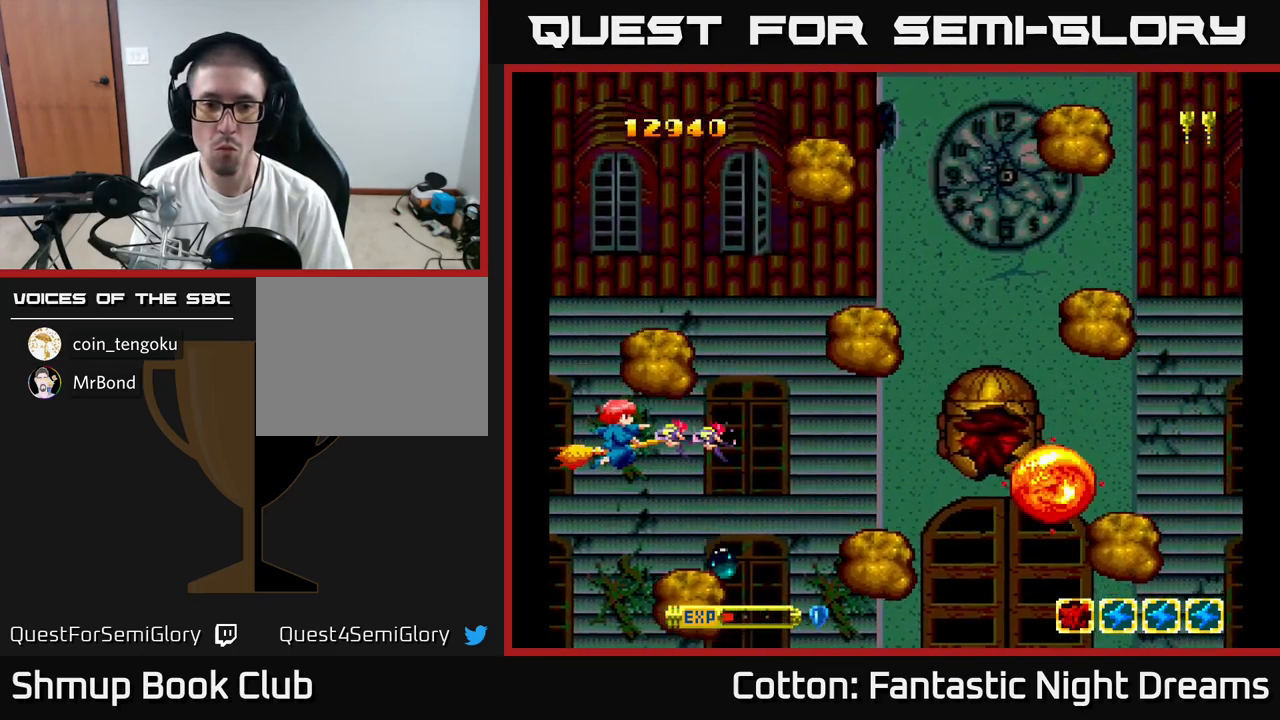
{"buttons": ["B", "Y", "DPAD_UP", "DPAD_LEFT"], "right_stick": "center", "events": [[333, "DPAD_LEFT", "down"], [333, "DPAD_UP", "down"]]}
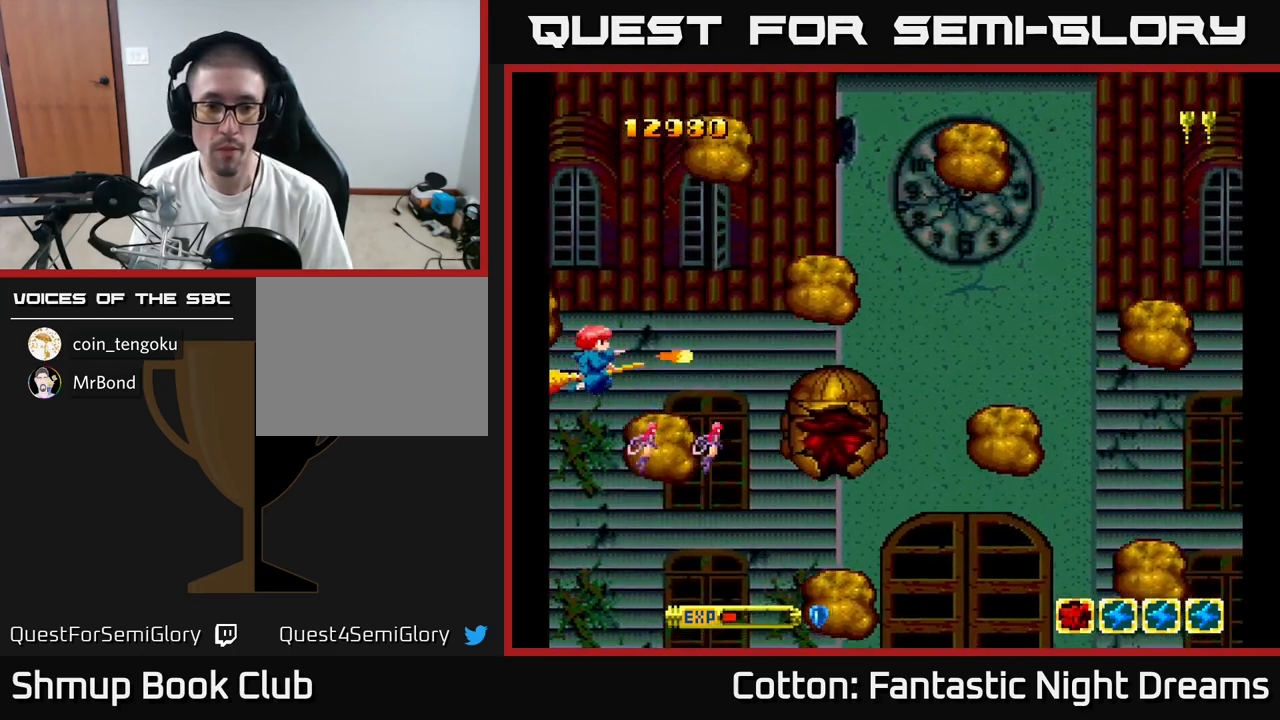
{"buttons": ["B", "Y", "DPAD_RIGHT"], "right_stick": "center", "events": [[50, "DPAD_LEFT", "up"], [50, "DPAD_UP", "up"], [117, "DPAD_DOWN", "down"], [267, "DPAD_DOWN", "up"], [350, "DPAD_DOWN", "down"], [350, "DPAD_RIGHT", "down"], [500, "DPAD_DOWN", "up"]]}
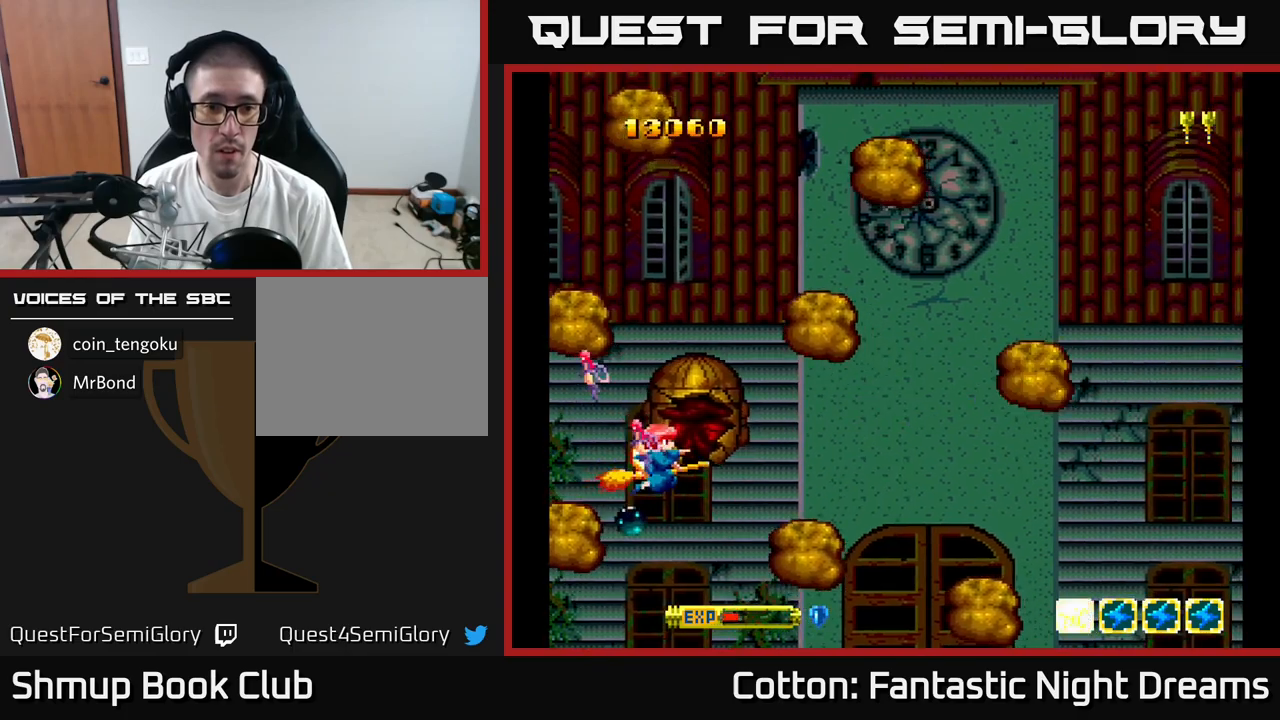
{"buttons": ["B", "Y"], "right_stick": "center", "events": [[67, "DPAD_RIGHT", "up"]]}
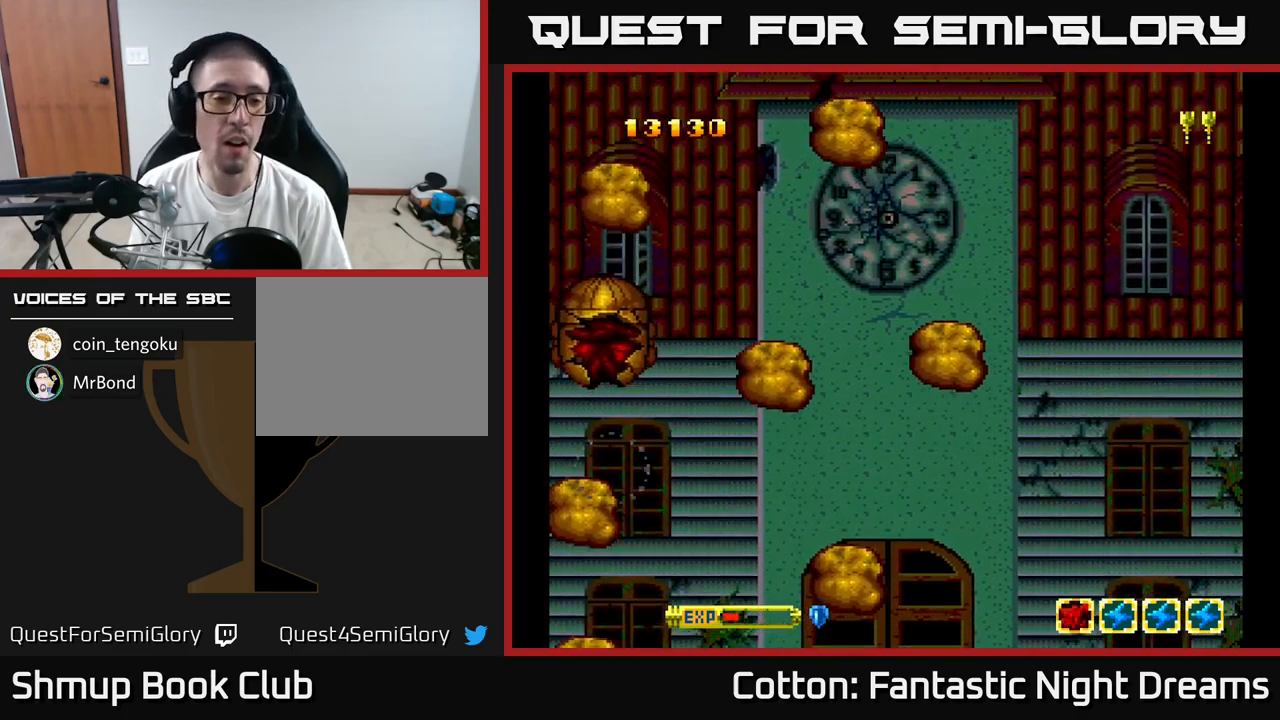
{"buttons": [], "right_stick": "center", "events": [[34, "B", "up"], [50, "Y", "up"]]}
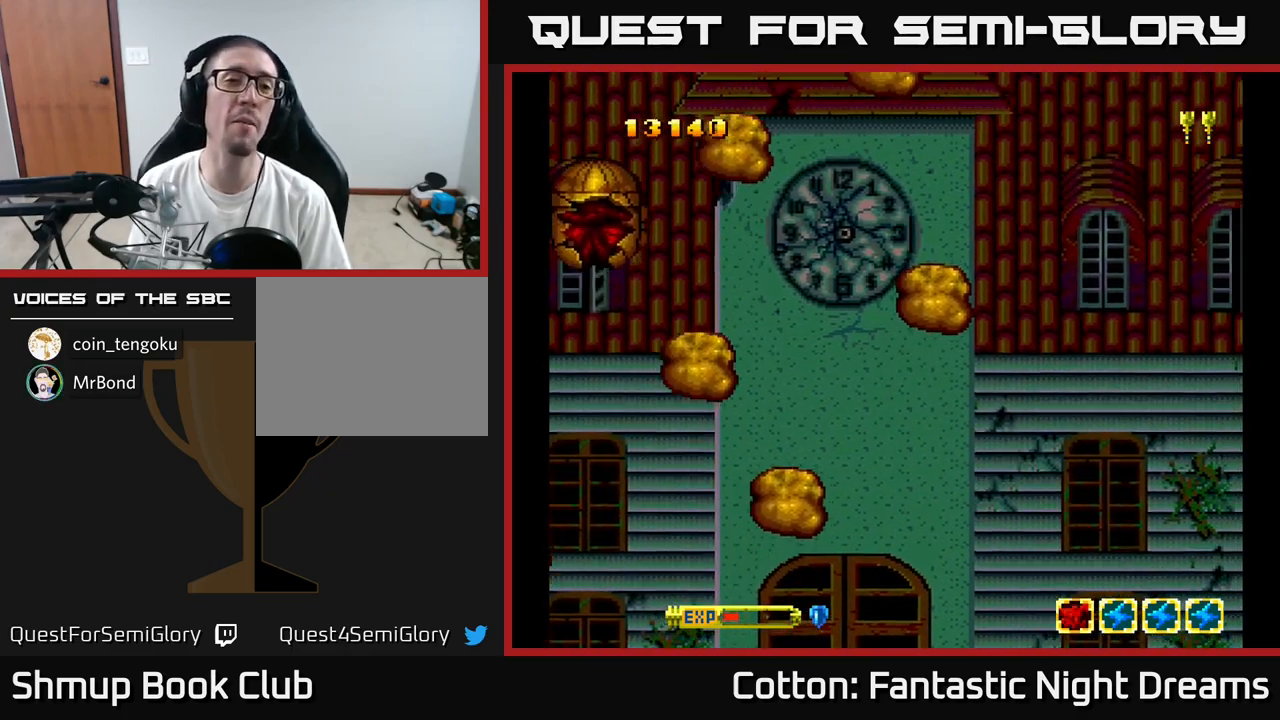
{"buttons": [], "right_stick": "center", "events": [[267, "R3", "down"], [267, "right_stick", "left"], [350, "R3", "up"], [400, "right_stick", "right"], [450, "right_stick", "center"]]}
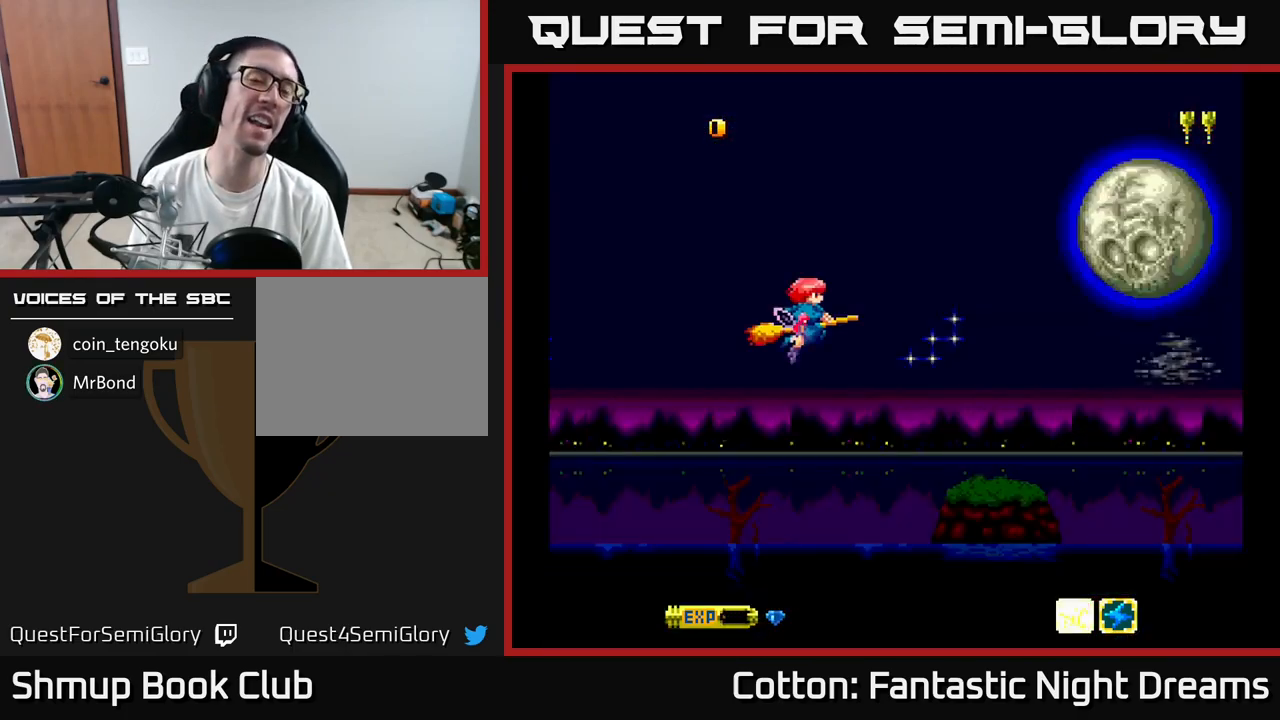
{"buttons": [], "right_stick": "center", "events": []}
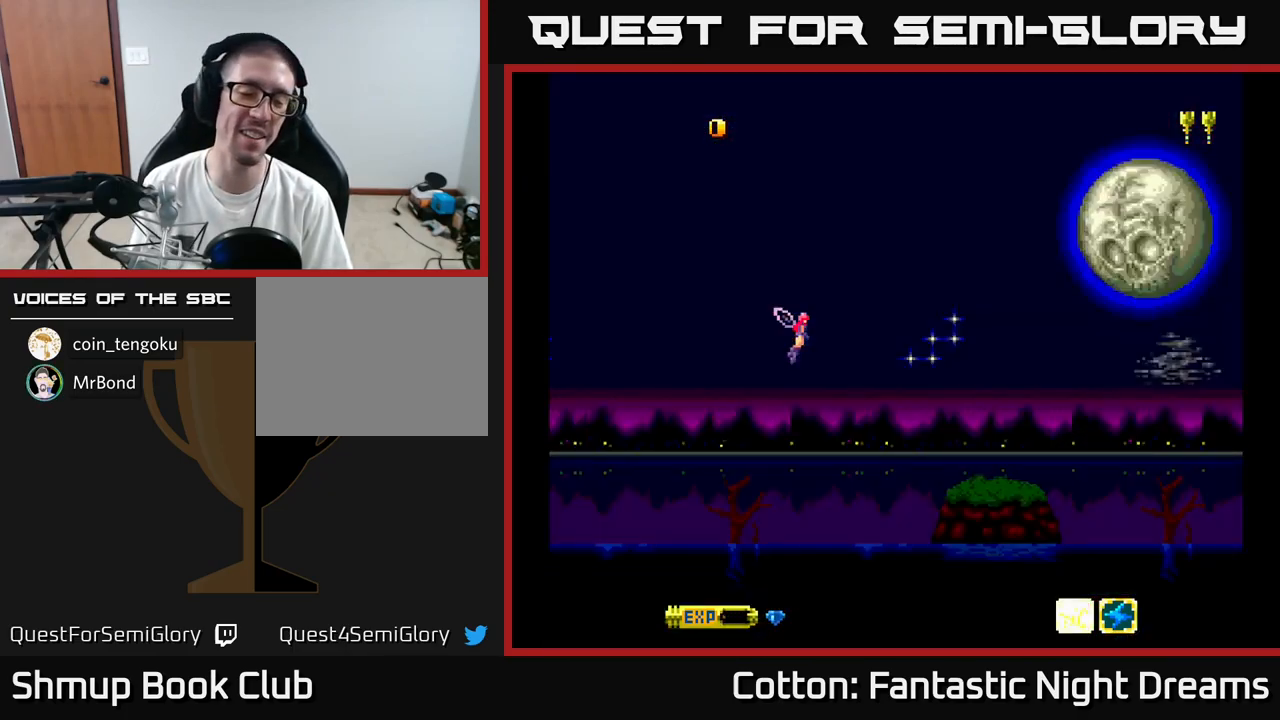
{"buttons": [], "right_stick": "center", "events": []}
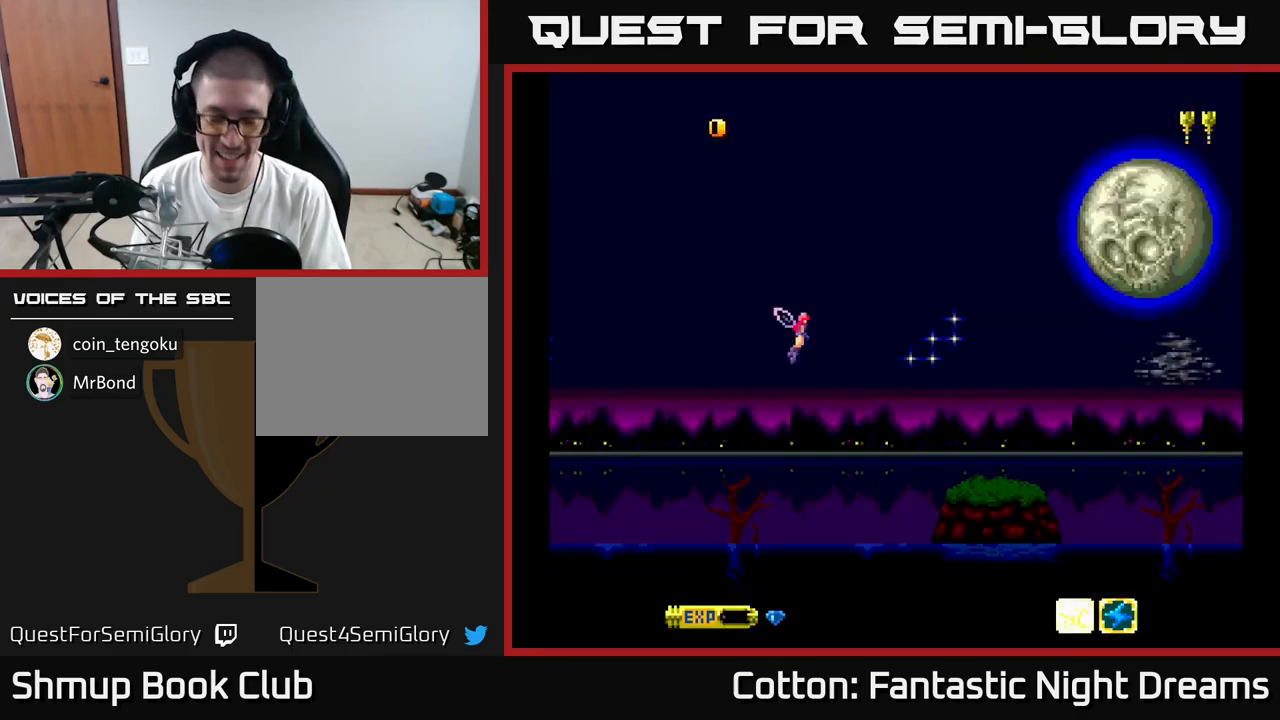
{"buttons": [], "right_stick": "center", "events": []}
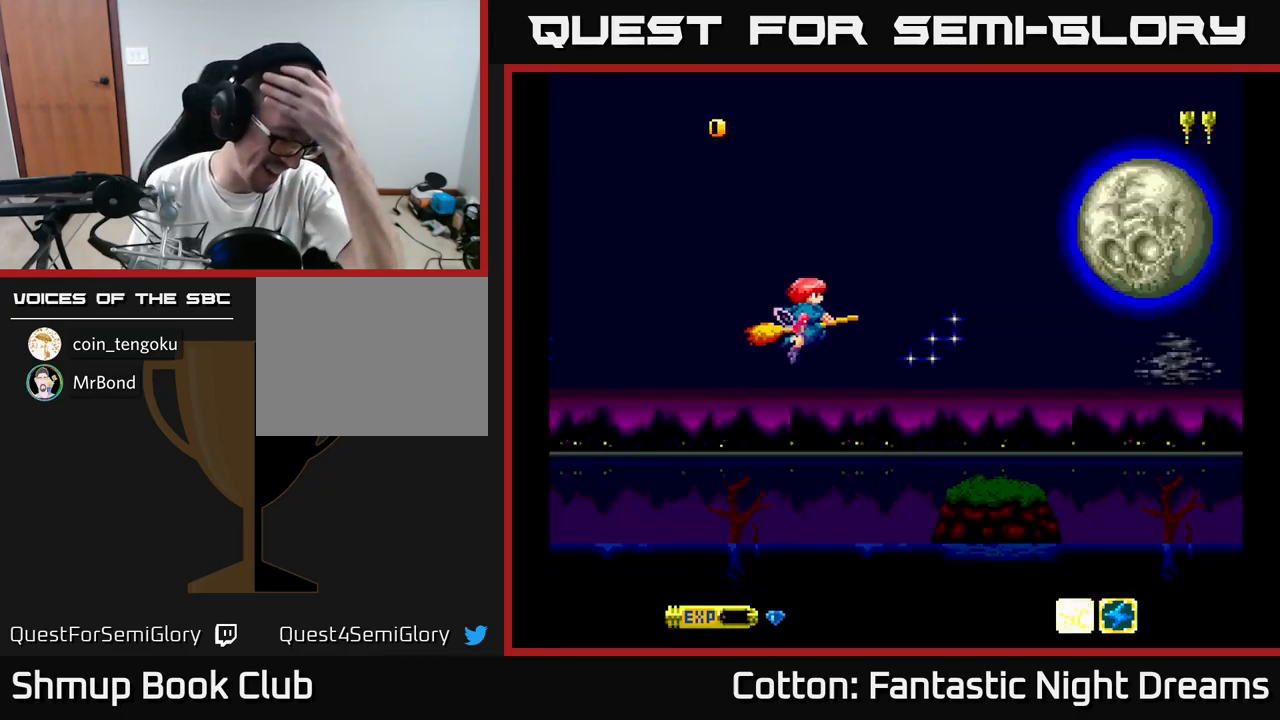
{"buttons": [], "right_stick": "center", "events": []}
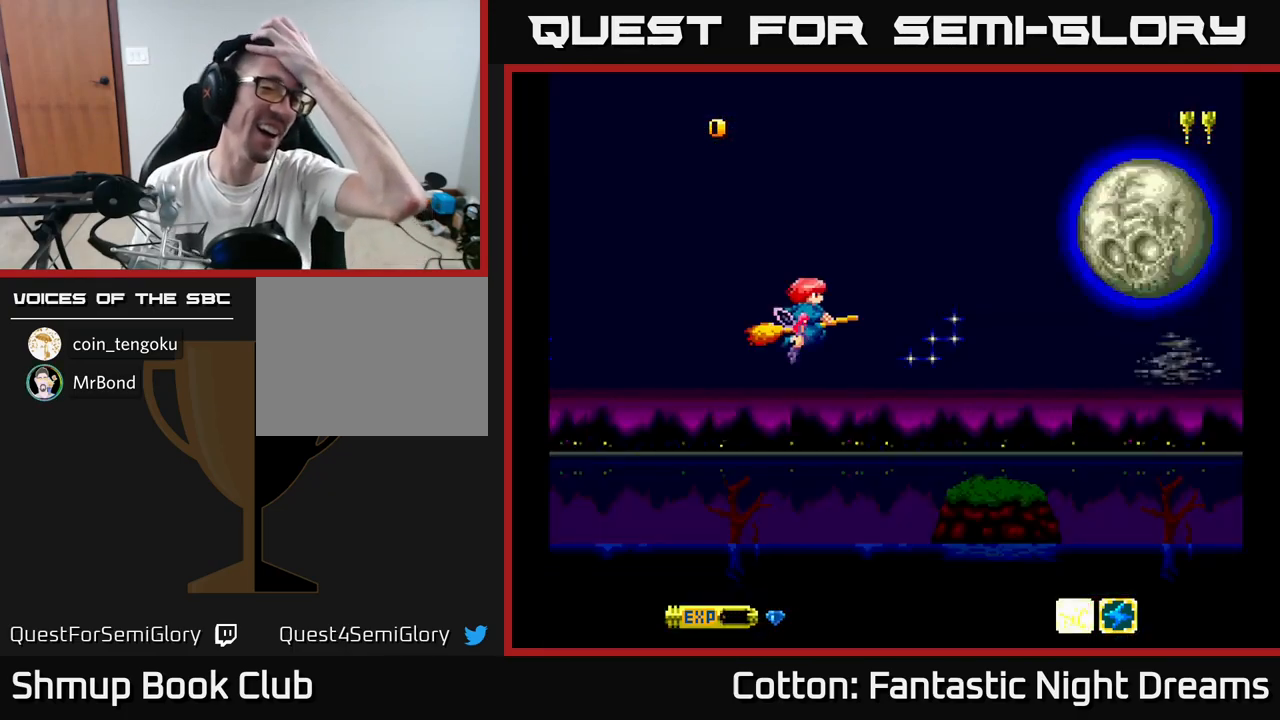
{"buttons": [], "right_stick": "center", "events": [[334, "START", "down"], [500, "START", "up"]]}
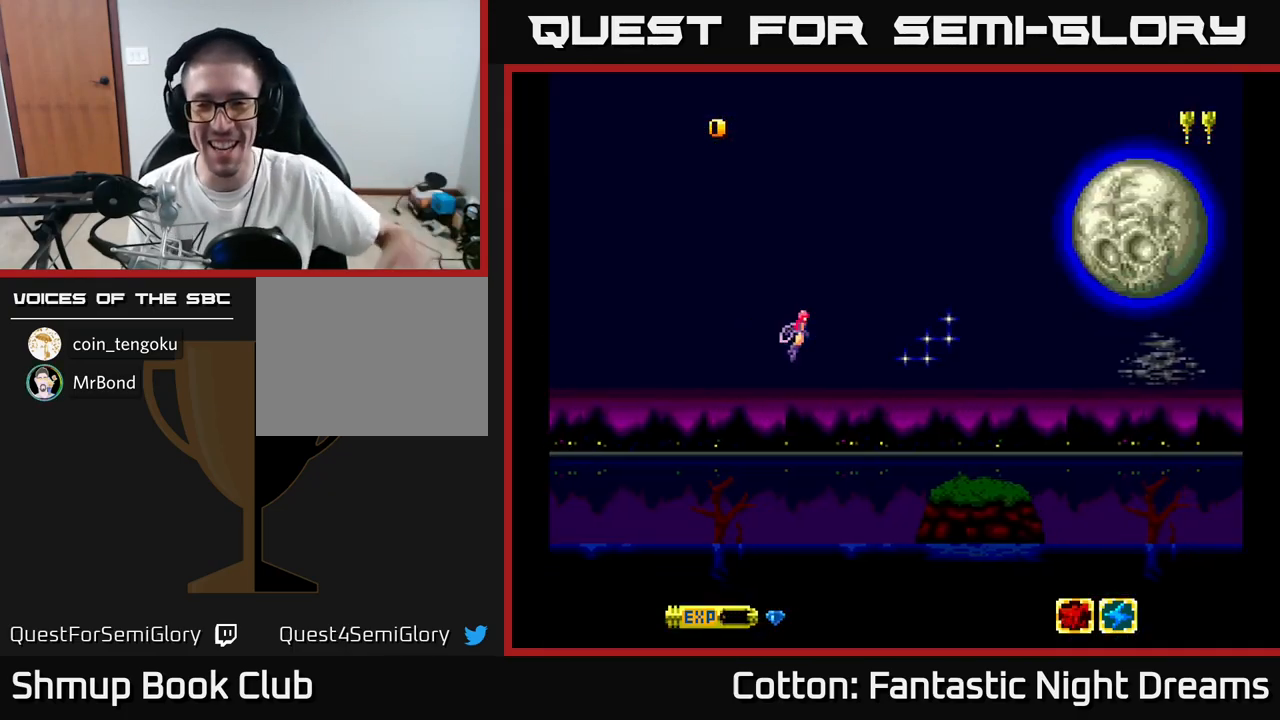
{"buttons": [], "right_stick": "center", "events": []}
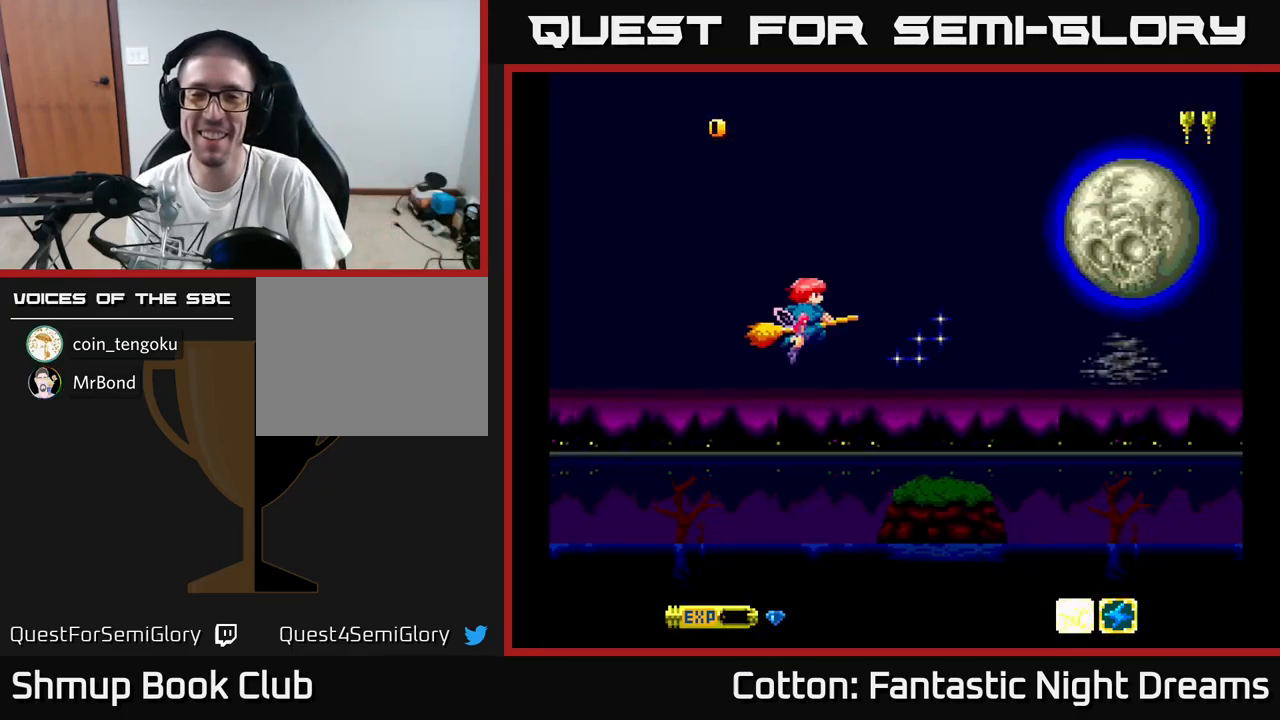
{"buttons": ["Y", "DPAD_RIGHT"], "right_stick": "center", "events": [[383, "Y", "down"], [416, "DPAD_RIGHT", "down"]]}
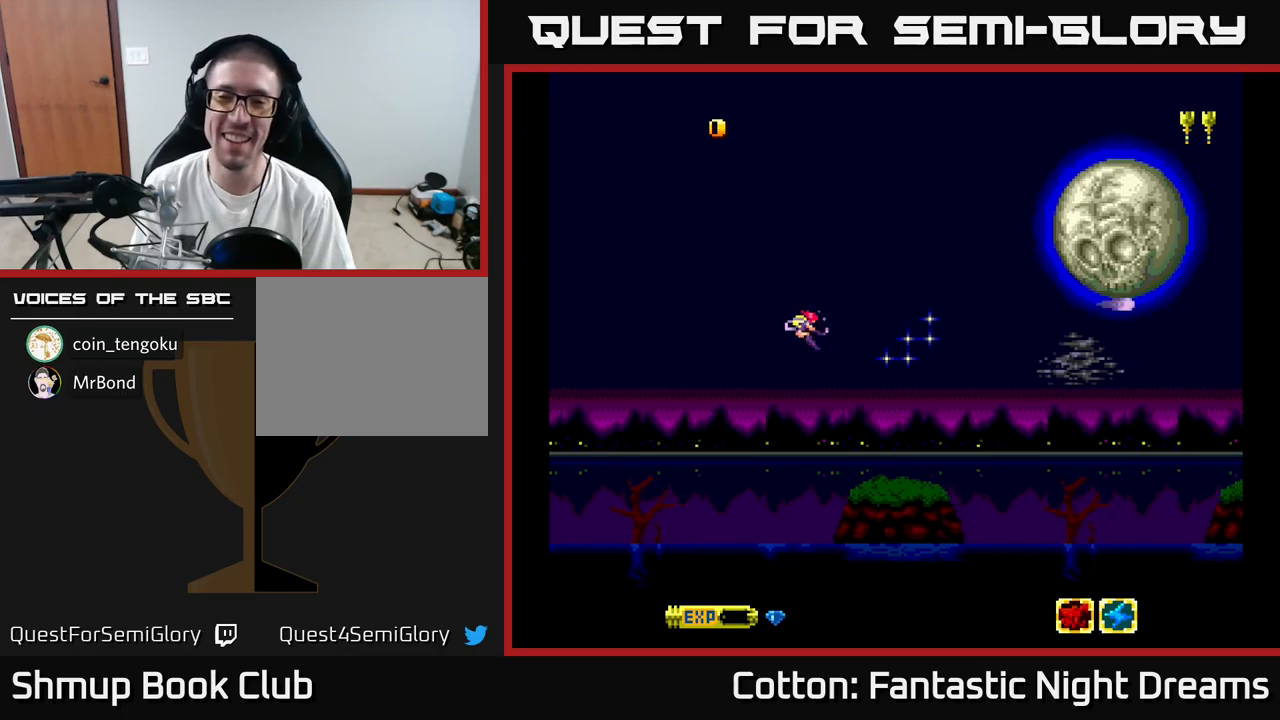
{"buttons": ["Y"], "right_stick": "center", "events": [[200, "DPAD_RIGHT", "up"]]}